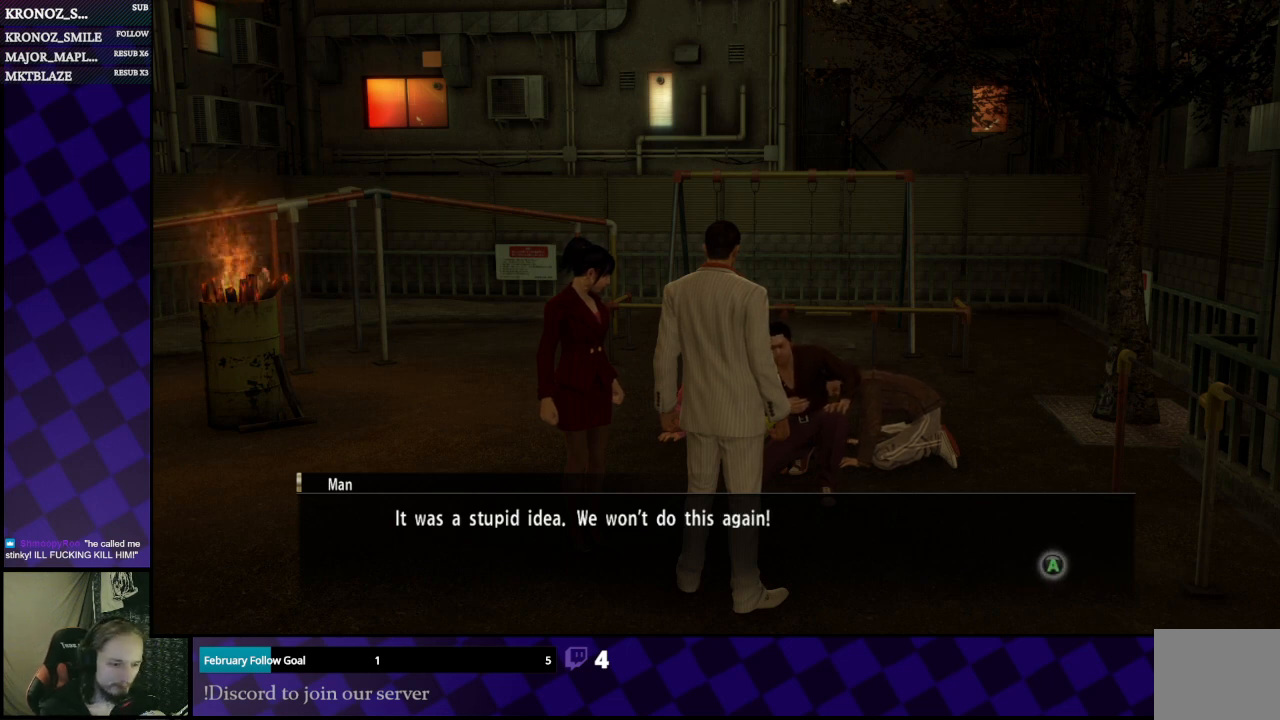
Gameplay with a controller (Xbox layout); each line is a JSON object with the inputs held at the frame after it. "events" lists button and stick changes between this image and that frame as [ms after this image, input, new state], when the widget could be followed in between.
{"buttons": ["A"], "left_stick": "center", "right_stick": "center", "events": [[233, "A", "down"], [300, "A", "up"], [367, "A", "down"]]}
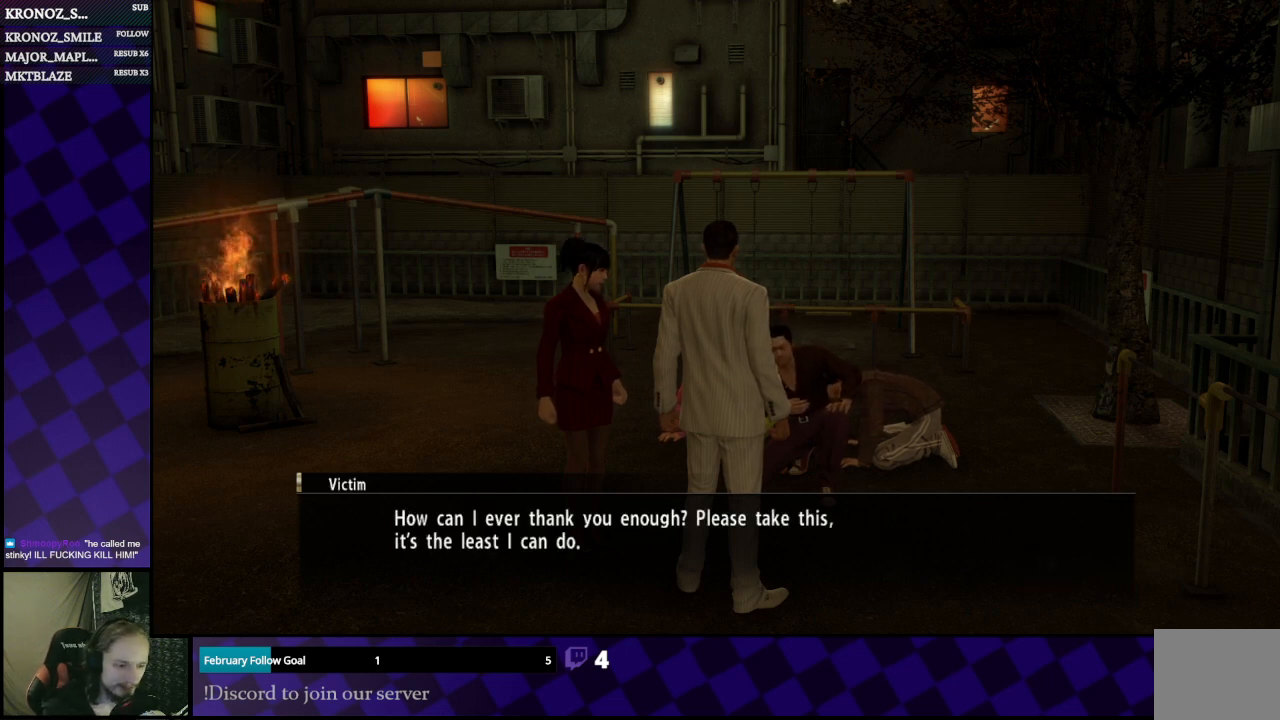
{"buttons": ["A"], "left_stick": "center", "right_stick": "center", "events": [[33, "A", "up"], [167, "A", "down"], [200, "A", "up"], [500, "A", "down"]]}
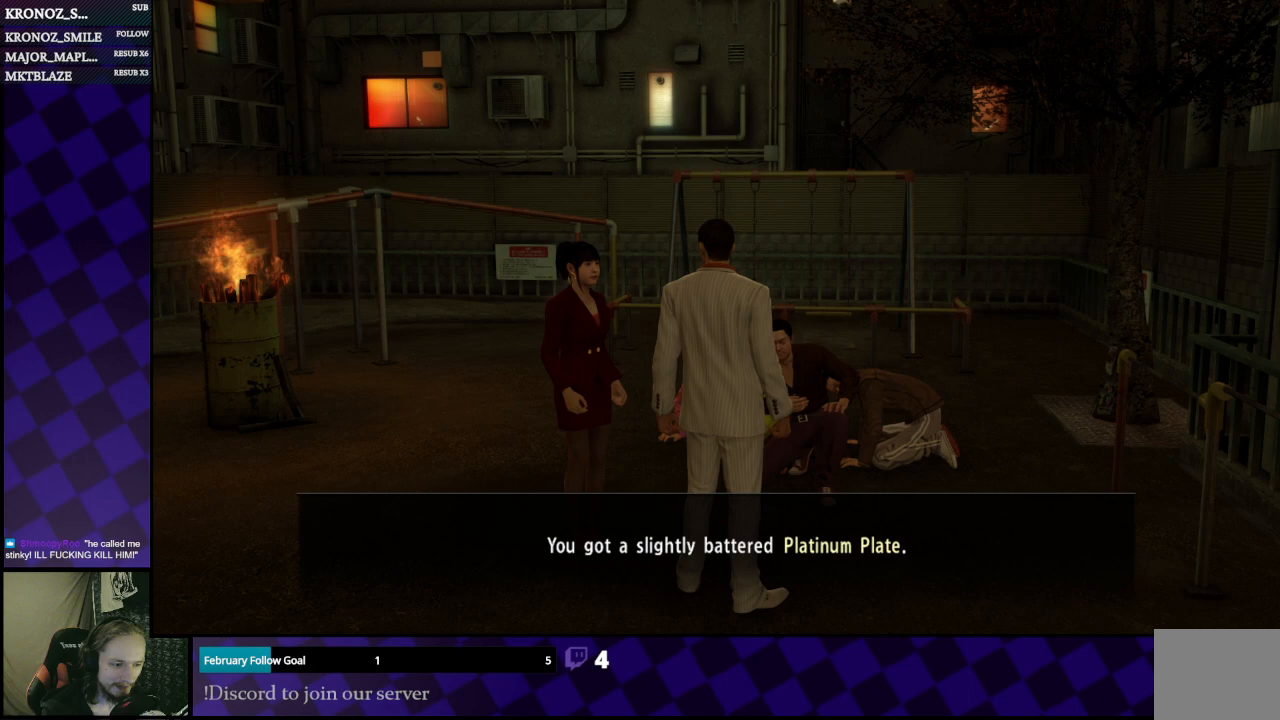
{"buttons": [], "left_stick": "center", "right_stick": "center", "events": [[100, "A", "up"], [400, "A", "down"], [500, "A", "up"]]}
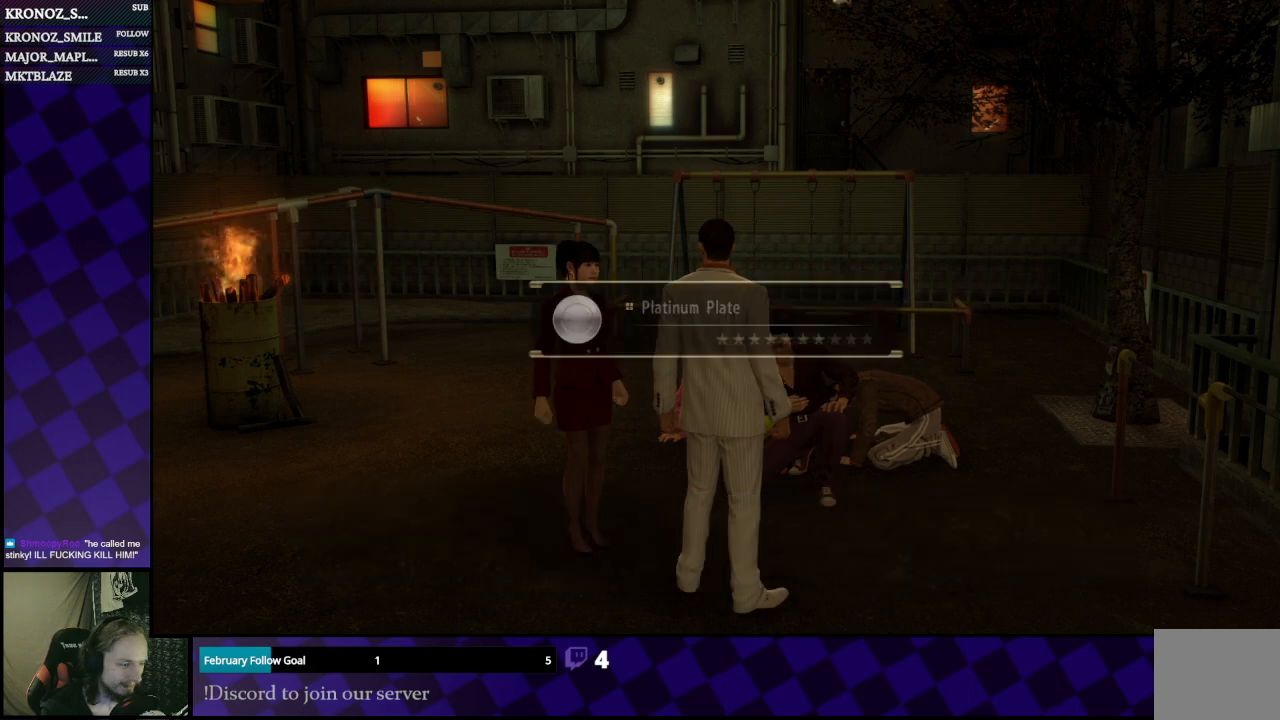
{"buttons": ["A"], "left_stick": "center", "right_stick": "center", "events": [[233, "A", "down"], [267, "A", "up"], [500, "A", "down"]]}
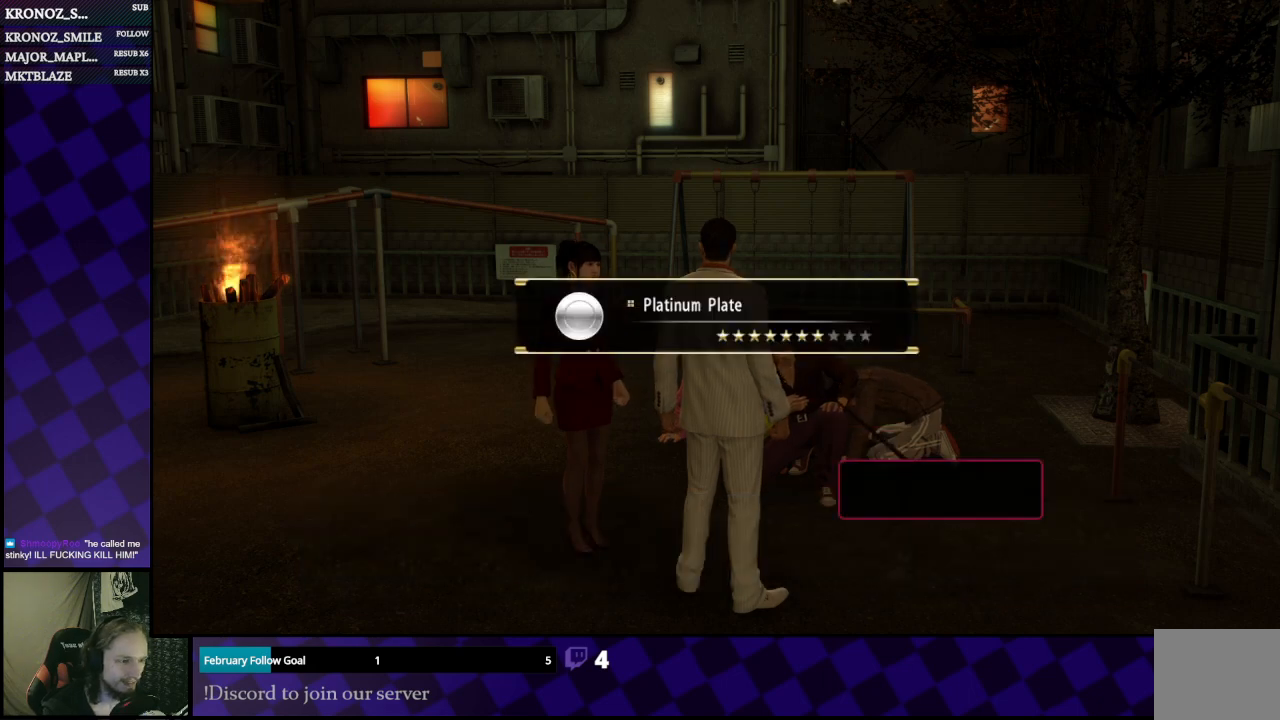
{"buttons": [], "left_stick": "center", "right_stick": "center", "events": [[100, "A", "up"], [333, "A", "down"], [400, "A", "up"]]}
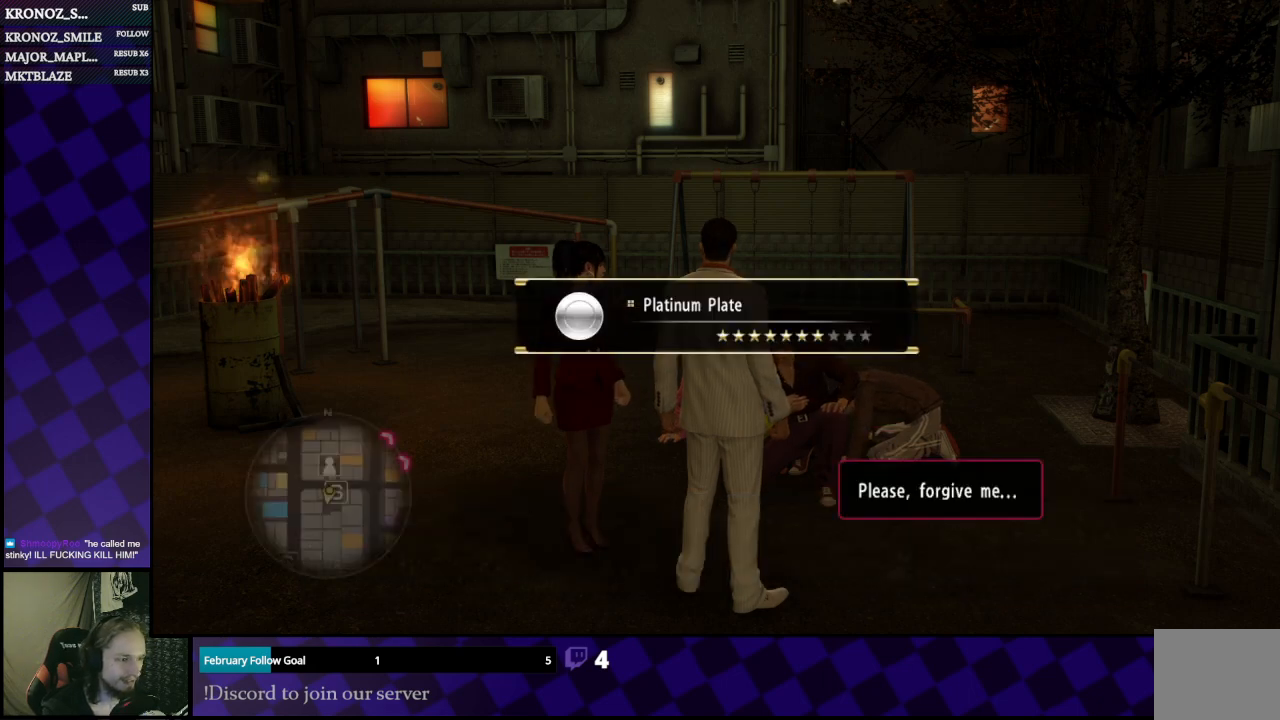
{"buttons": [], "left_stick": "down", "right_stick": "right", "events": [[167, "right_stick", "right"], [200, "left_stick", "down"]]}
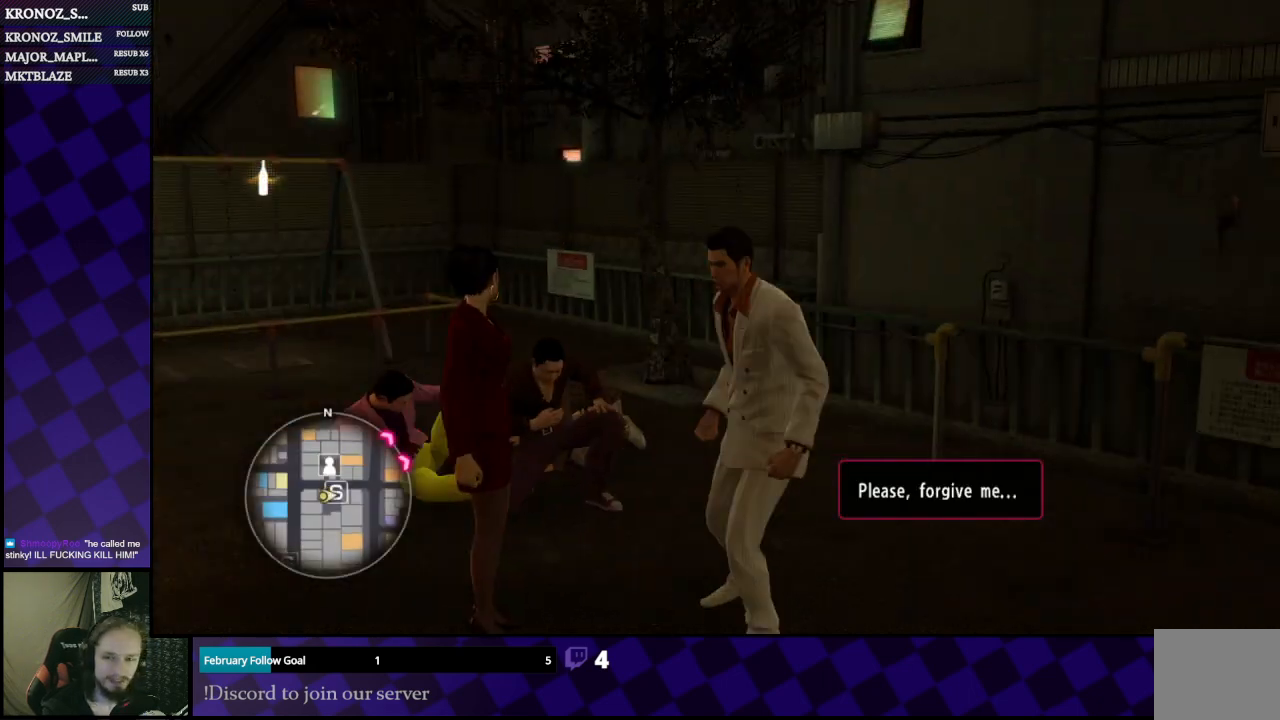
{"buttons": [], "left_stick": "center", "right_stick": "right", "events": [[133, "left_stick", "right"], [333, "left_stick", "up"], [467, "left_stick", "center"]]}
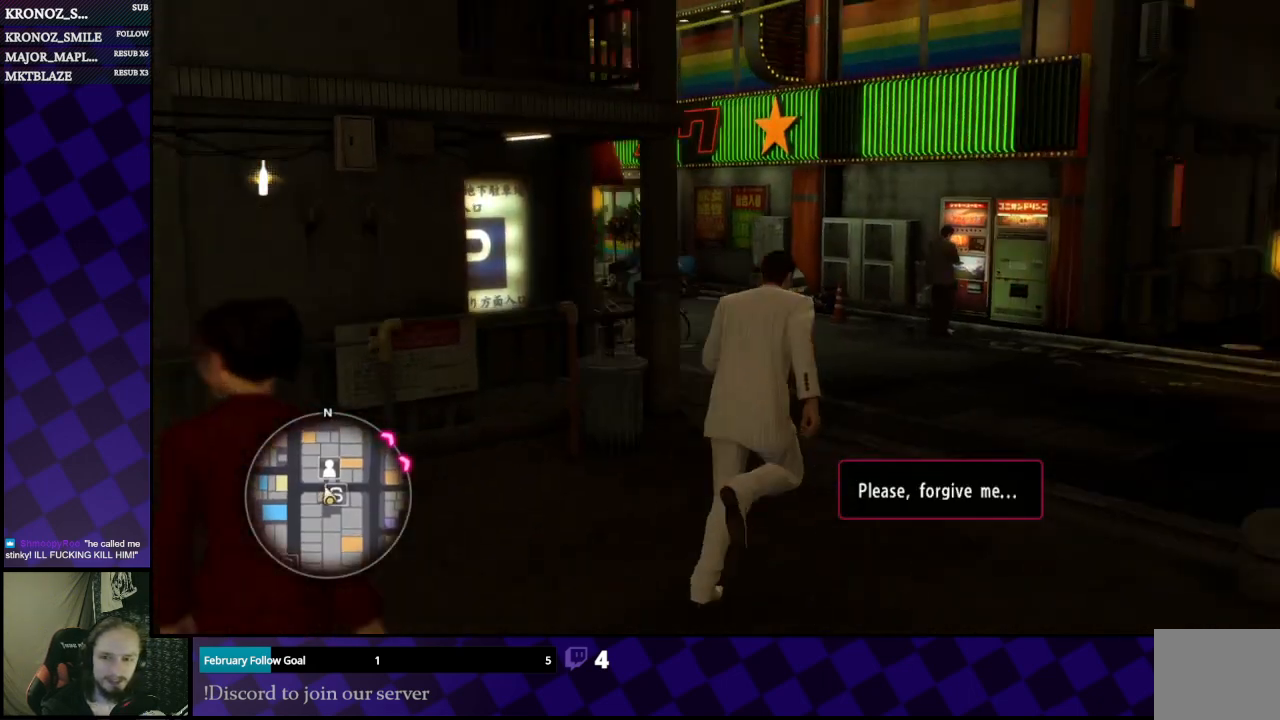
{"buttons": [], "left_stick": "center", "right_stick": "center", "events": [[33, "right_stick", "center"], [300, "right_stick", "right"], [467, "right_stick", "center"]]}
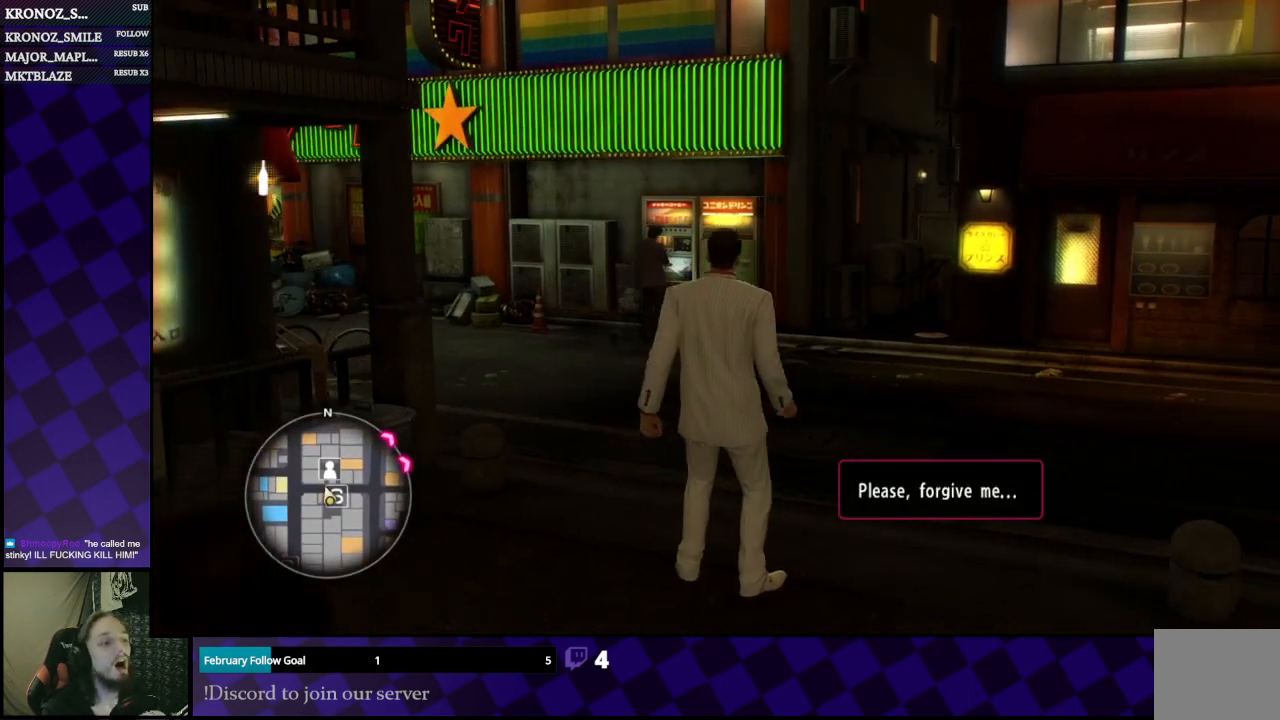
{"buttons": [], "left_stick": "center", "right_stick": "center", "events": []}
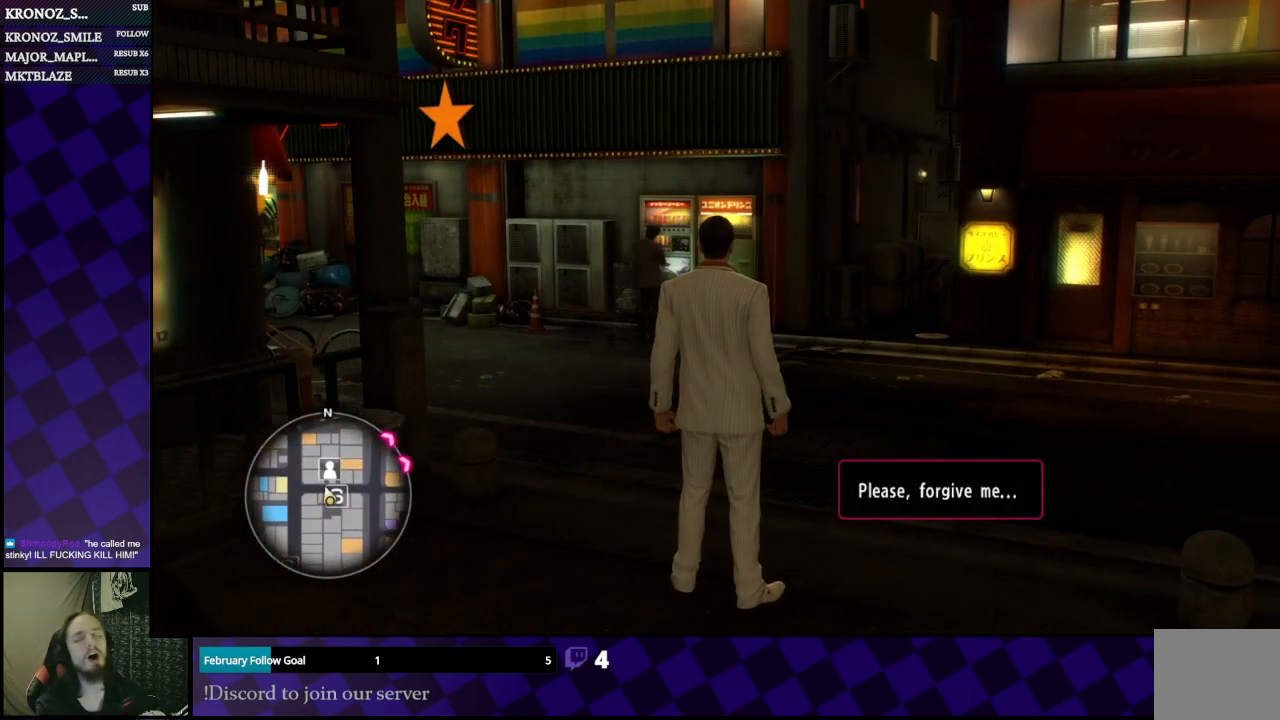
{"buttons": [], "left_stick": "center", "right_stick": "center", "events": []}
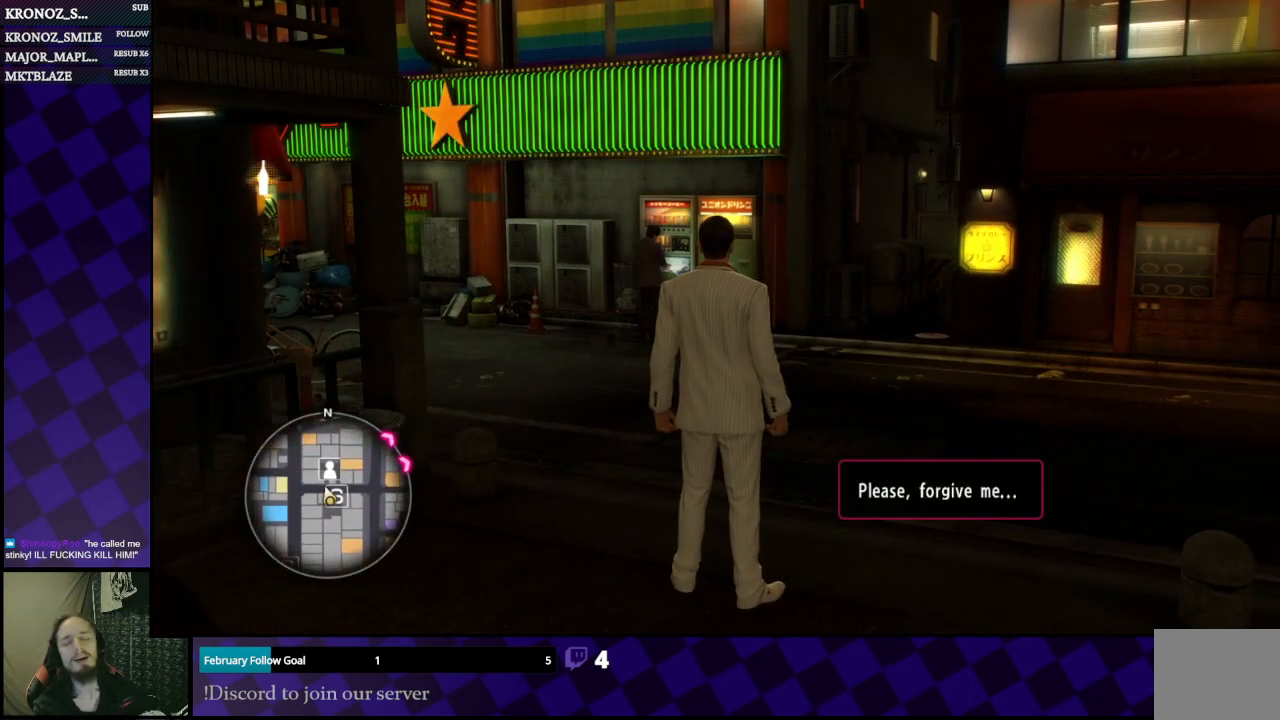
{"buttons": [], "left_stick": "center", "right_stick": "center", "events": []}
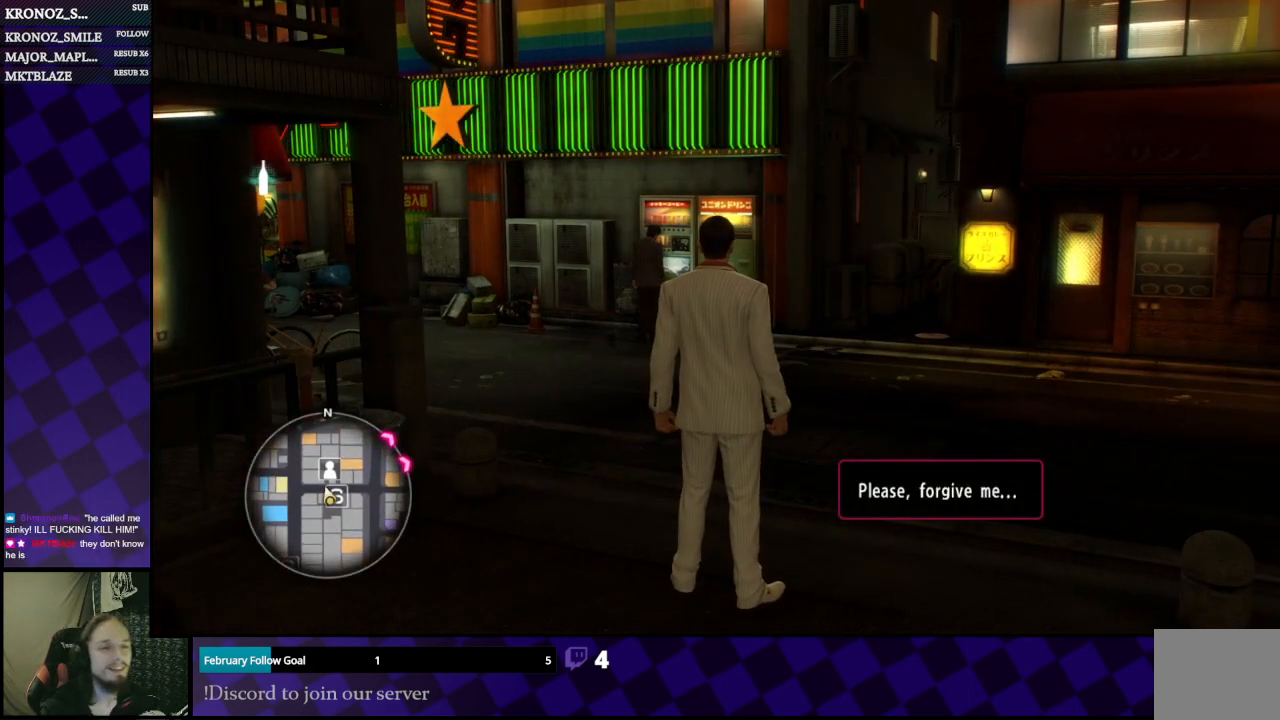
{"buttons": [], "left_stick": "center", "right_stick": "center", "events": []}
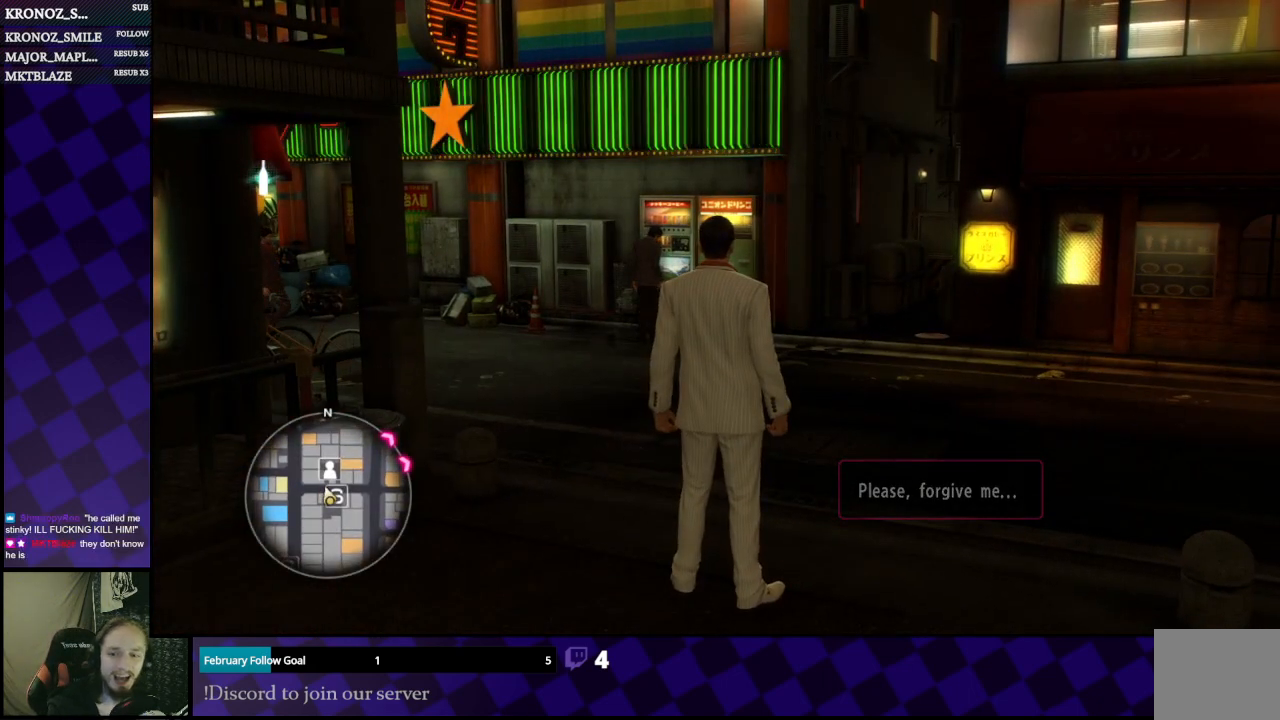
{"buttons": [], "left_stick": "center", "right_stick": "center", "events": []}
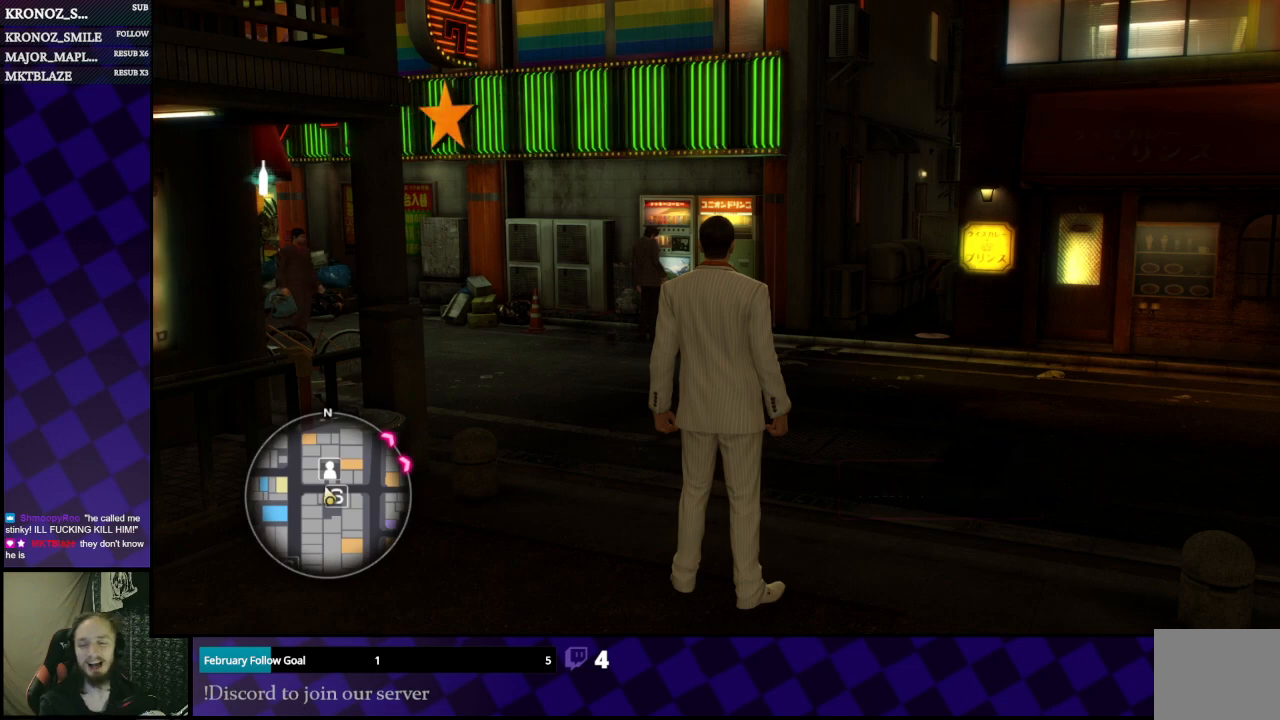
{"buttons": [], "left_stick": "center", "right_stick": "center", "events": []}
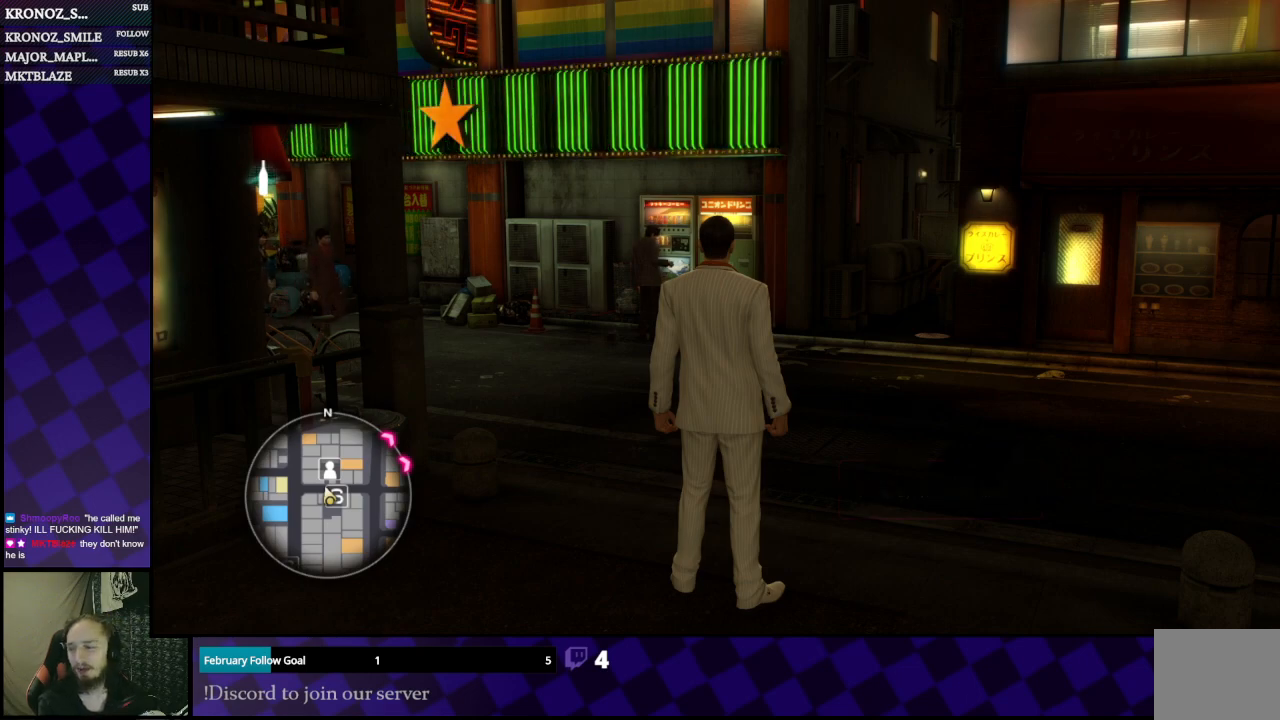
{"buttons": [], "left_stick": "center", "right_stick": "center", "events": []}
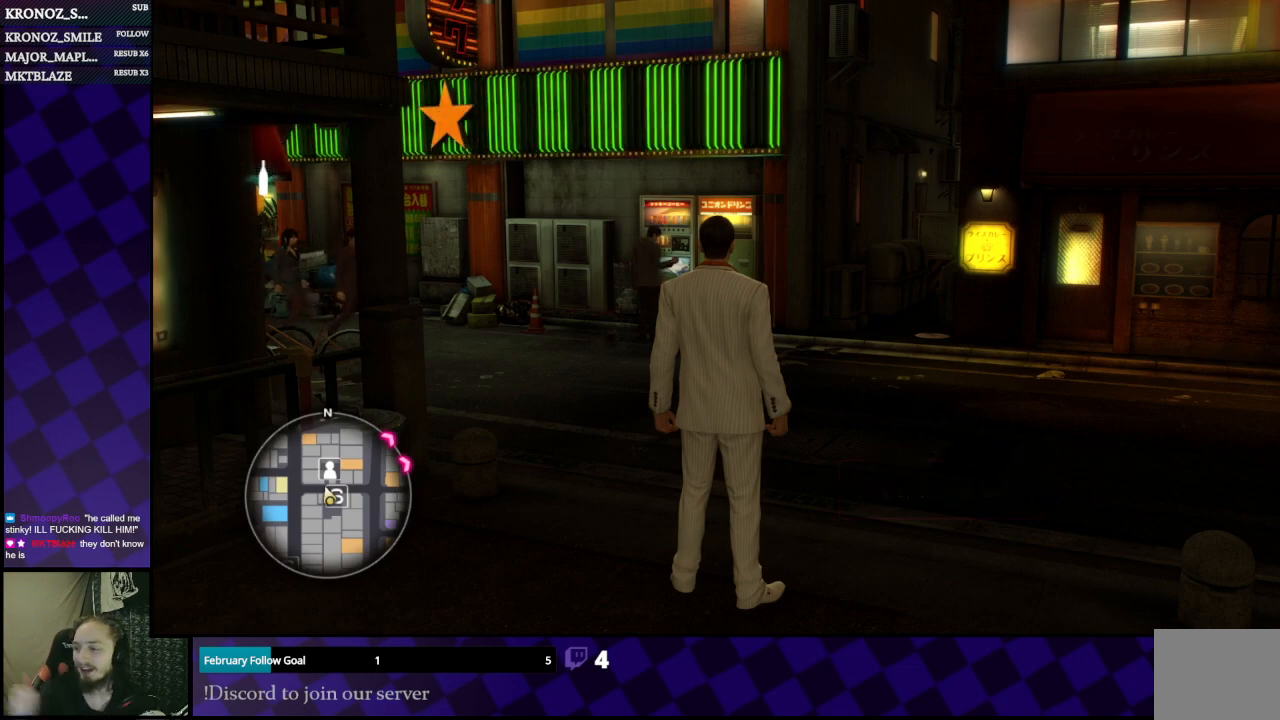
{"buttons": [], "left_stick": "center", "right_stick": "center", "events": []}
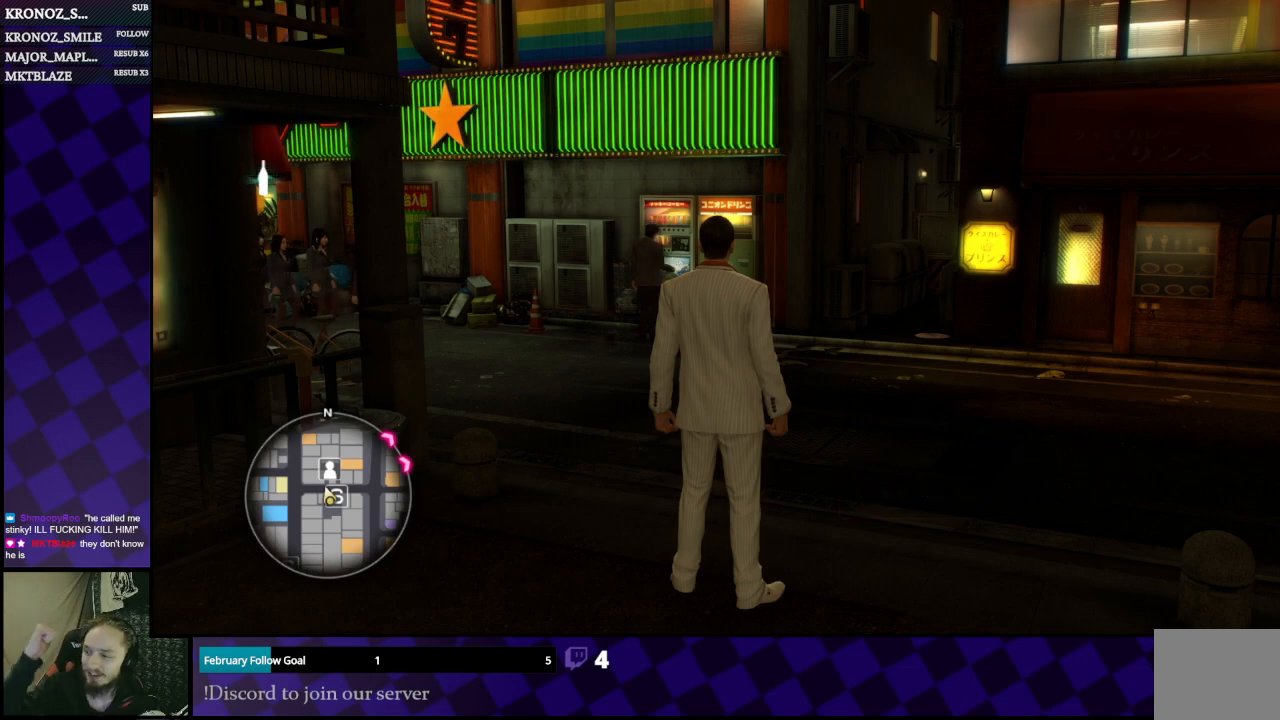
{"buttons": [], "left_stick": "center", "right_stick": "center", "events": []}
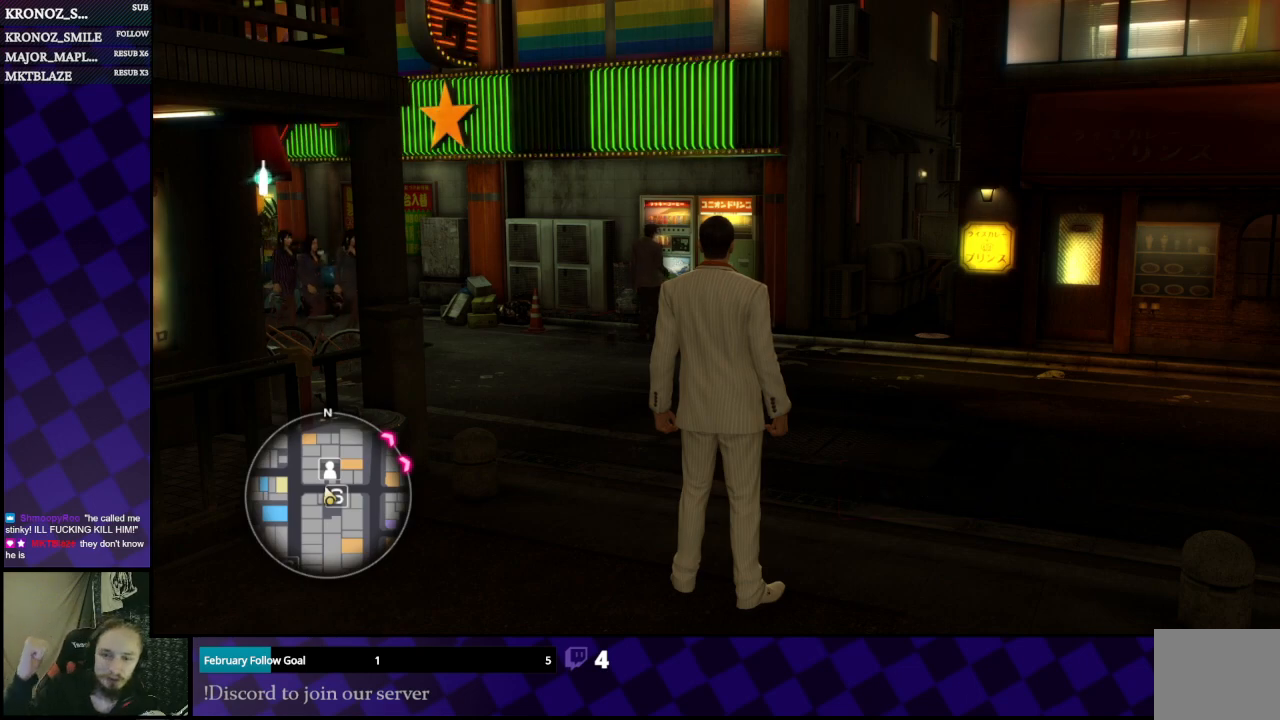
{"buttons": [], "left_stick": "center", "right_stick": "center", "events": []}
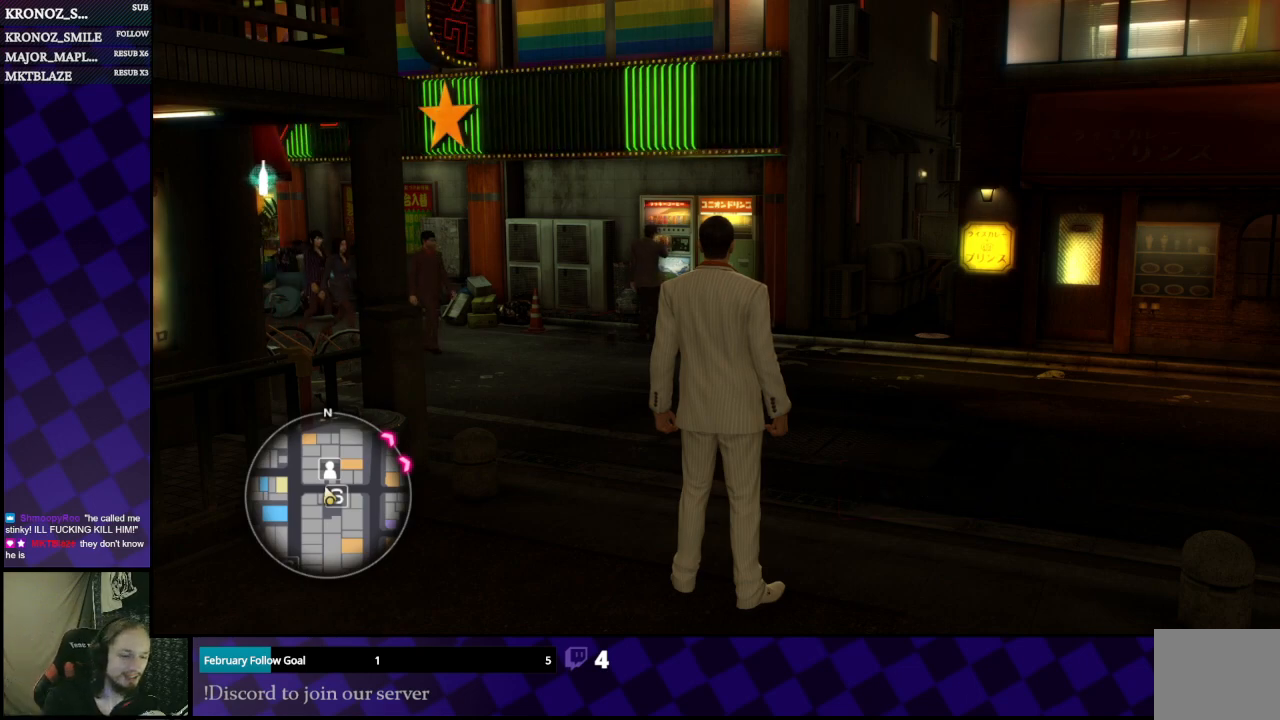
{"buttons": [], "left_stick": "up", "right_stick": "center", "events": [[367, "left_stick", "up"]]}
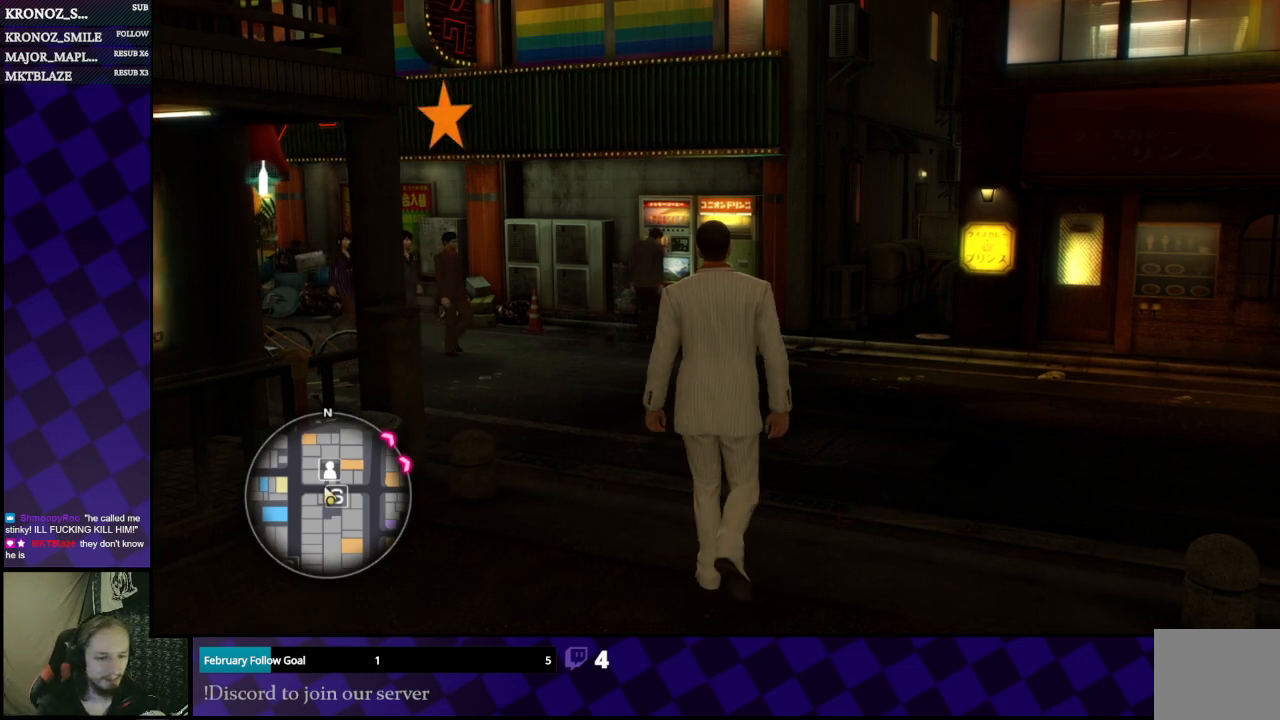
{"buttons": [], "left_stick": "up", "right_stick": "left", "events": [[333, "right_stick", "left"]]}
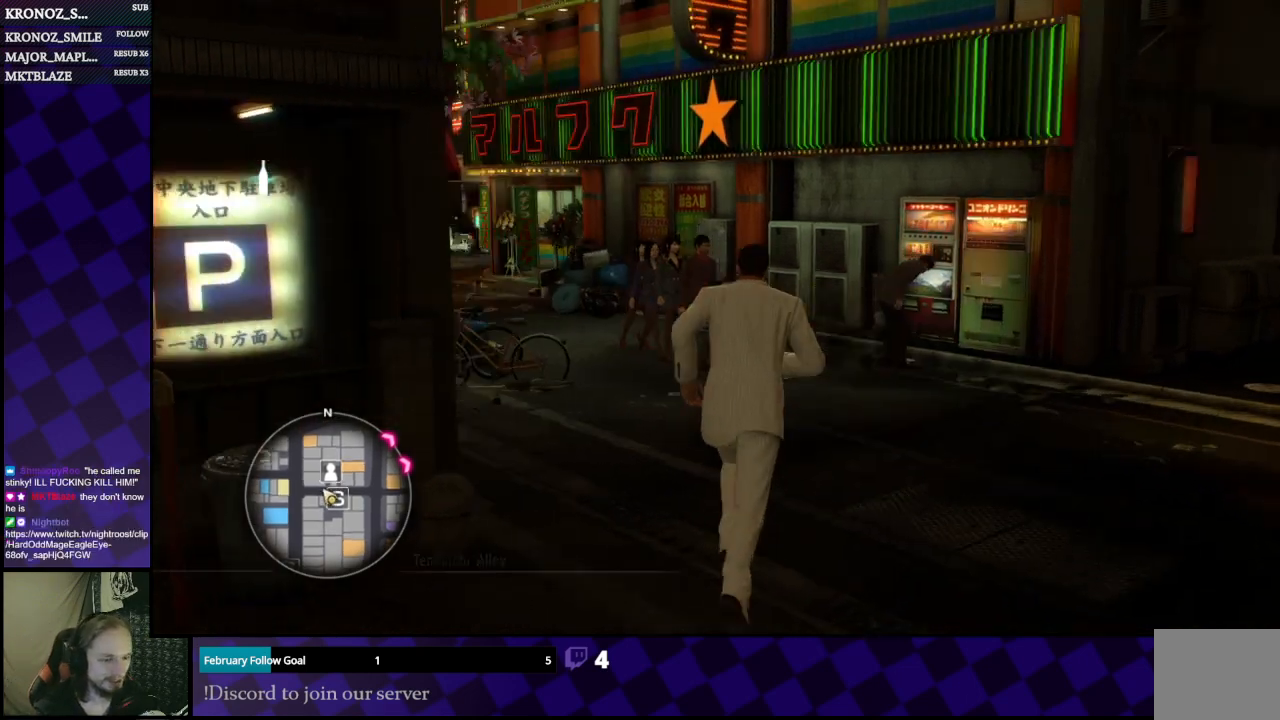
{"buttons": ["A"], "left_stick": "up", "right_stick": "center", "events": [[267, "right_stick", "center"], [433, "A", "down"]]}